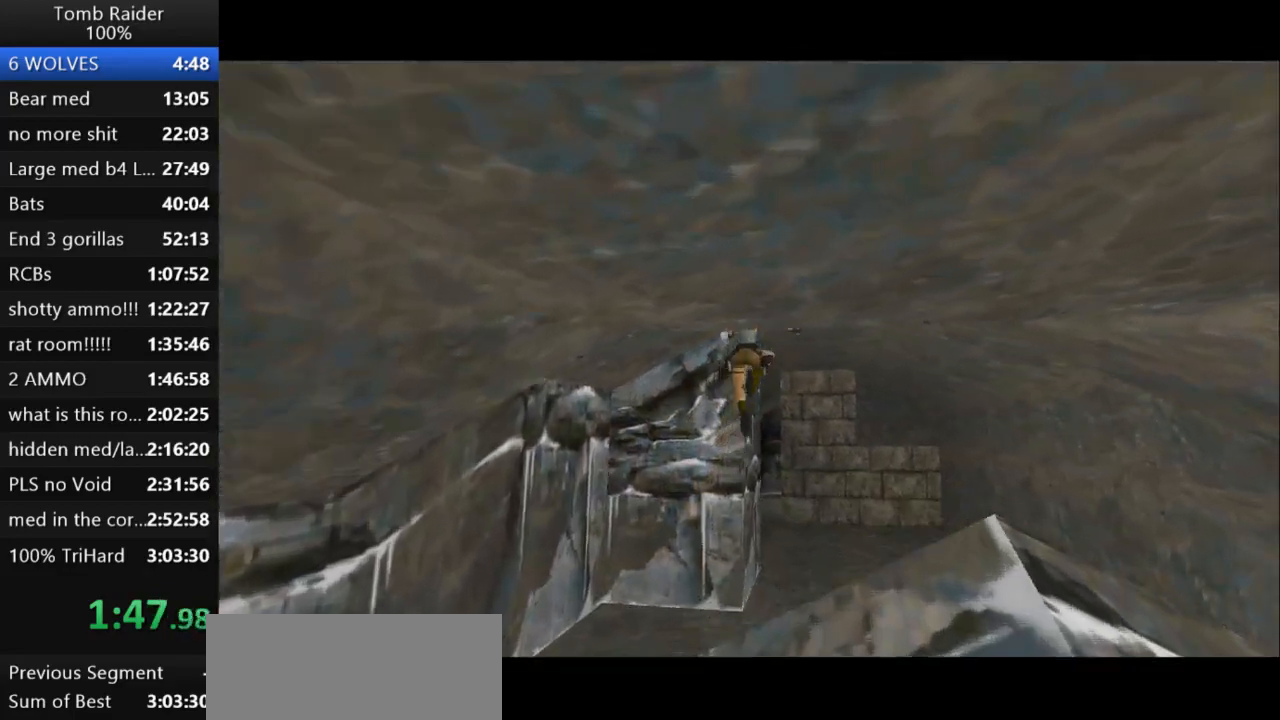
Gameplay with keyboard; each line is a JSON object with the keys held at the frame after it. "events" lists presses ("down") and releases ("up") of "action", "action2", "down", "guns", "inv", "jump", "left", "look", "lstep", "right", "roll", "roll2", "rstep", "up" and "walk" between this image and that frame as [ms after this image, input, new state], when the widget could be followed in between. No other keys are recorded. Mouse input is not recorded. Key names are as the overlay labels them; some are game actions (e.g. jump) rather than physical keys.
{"keys": ["jump", "left", "up"], "events": [[133, "right", "up"], [433, "left", "down"]]}
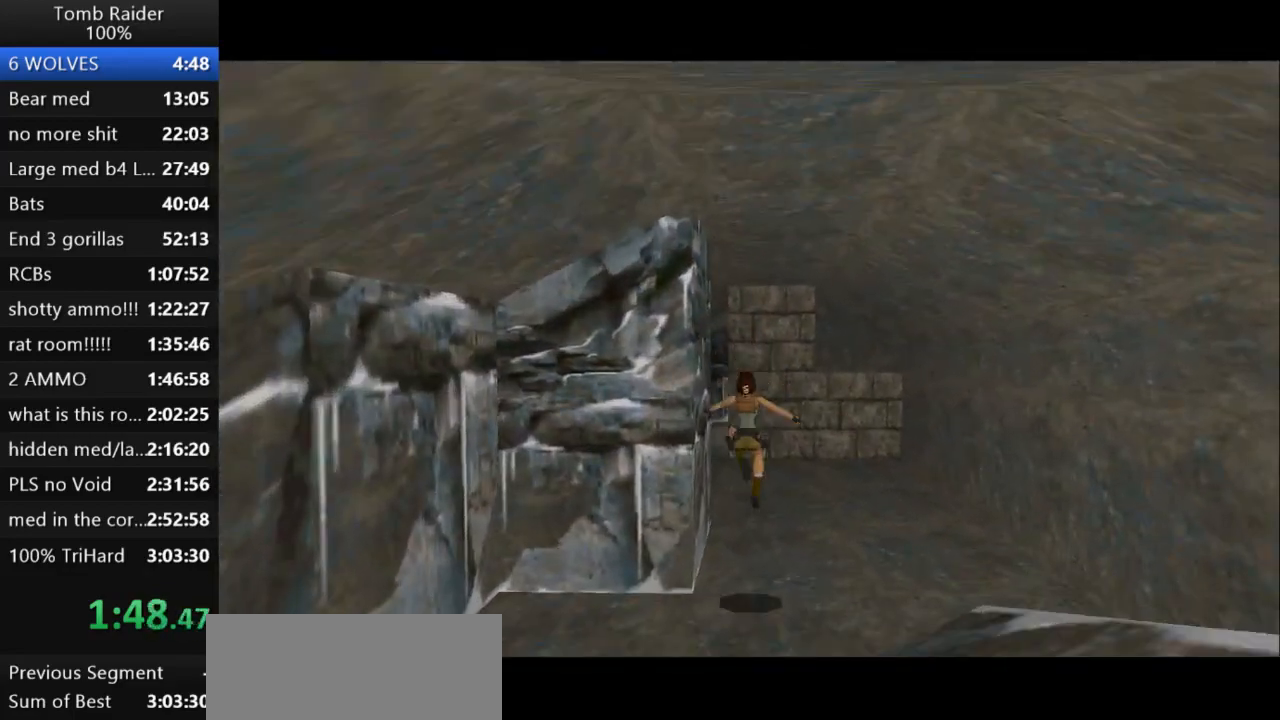
{"keys": ["jump", "left", "up"], "events": [[267, "left", "up"], [500, "left", "down"]]}
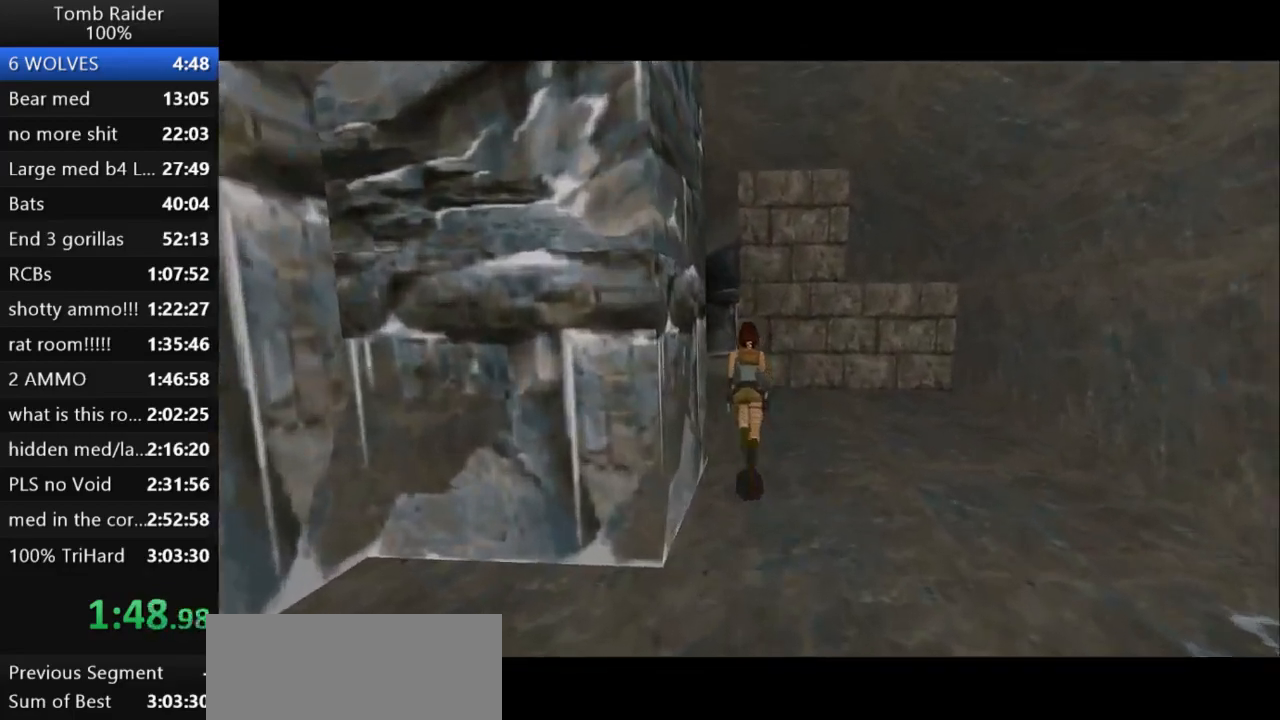
{"keys": ["jump", "left", "up"], "events": [[233, "left", "up"], [400, "left", "down"]]}
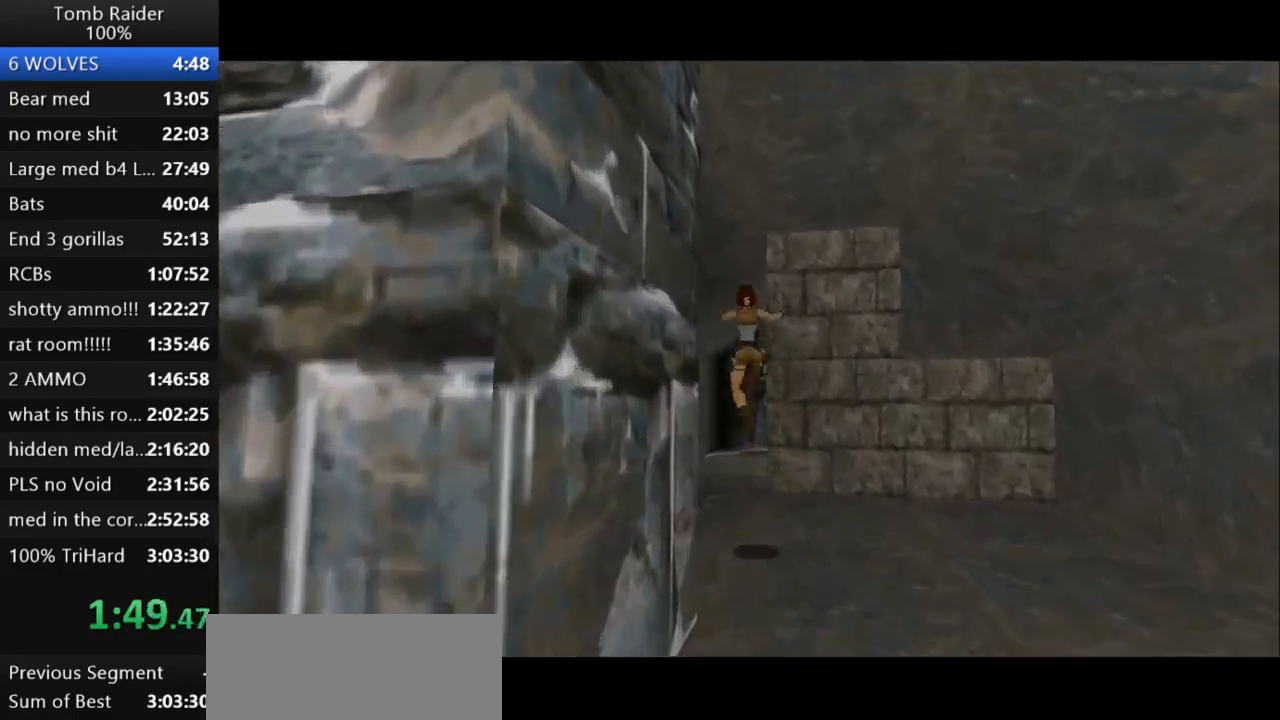
{"keys": ["jump", "right", "up"], "events": [[33, "left", "up"], [367, "right", "down"]]}
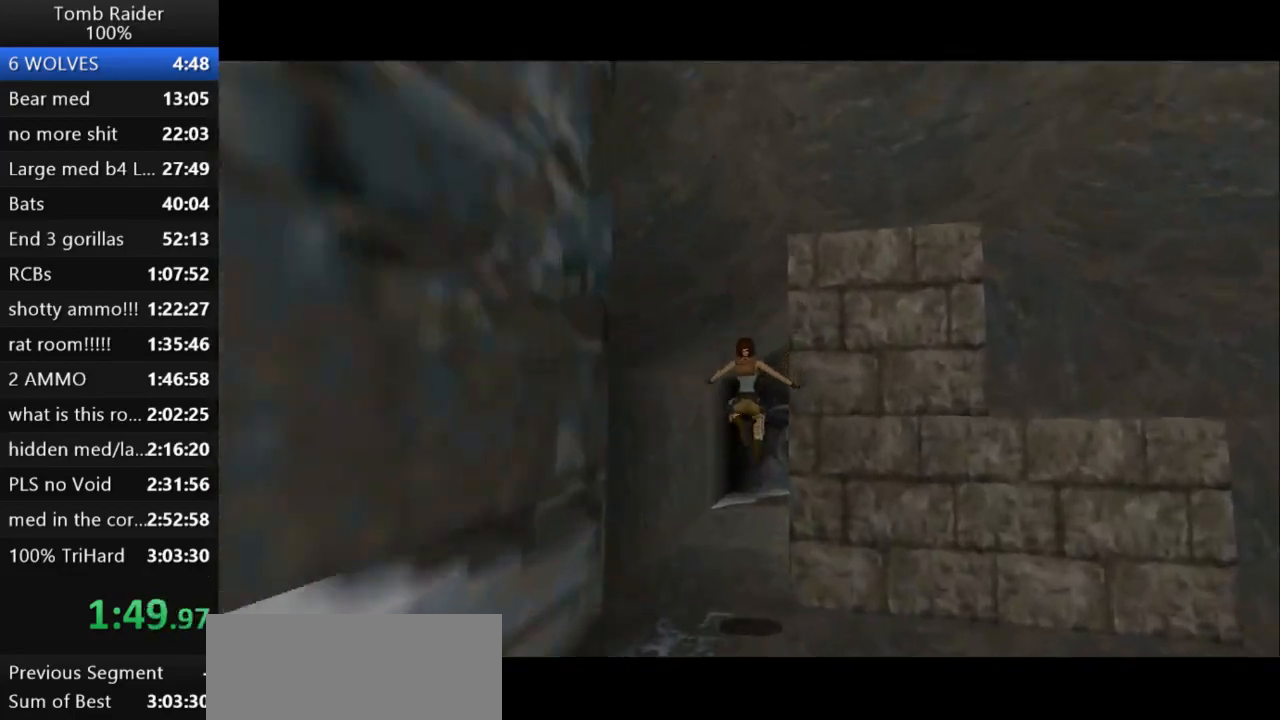
{"keys": ["jump", "right", "up"], "events": []}
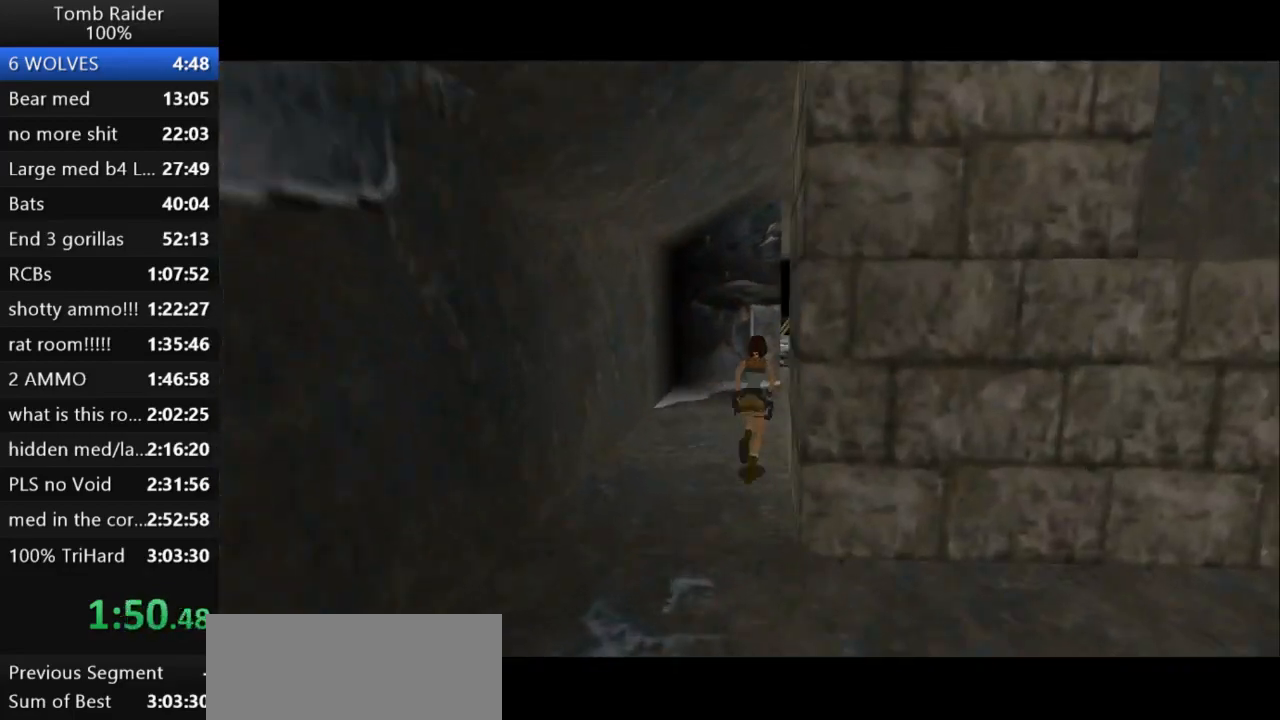
{"keys": ["jump", "up"], "events": [[367, "right", "up"]]}
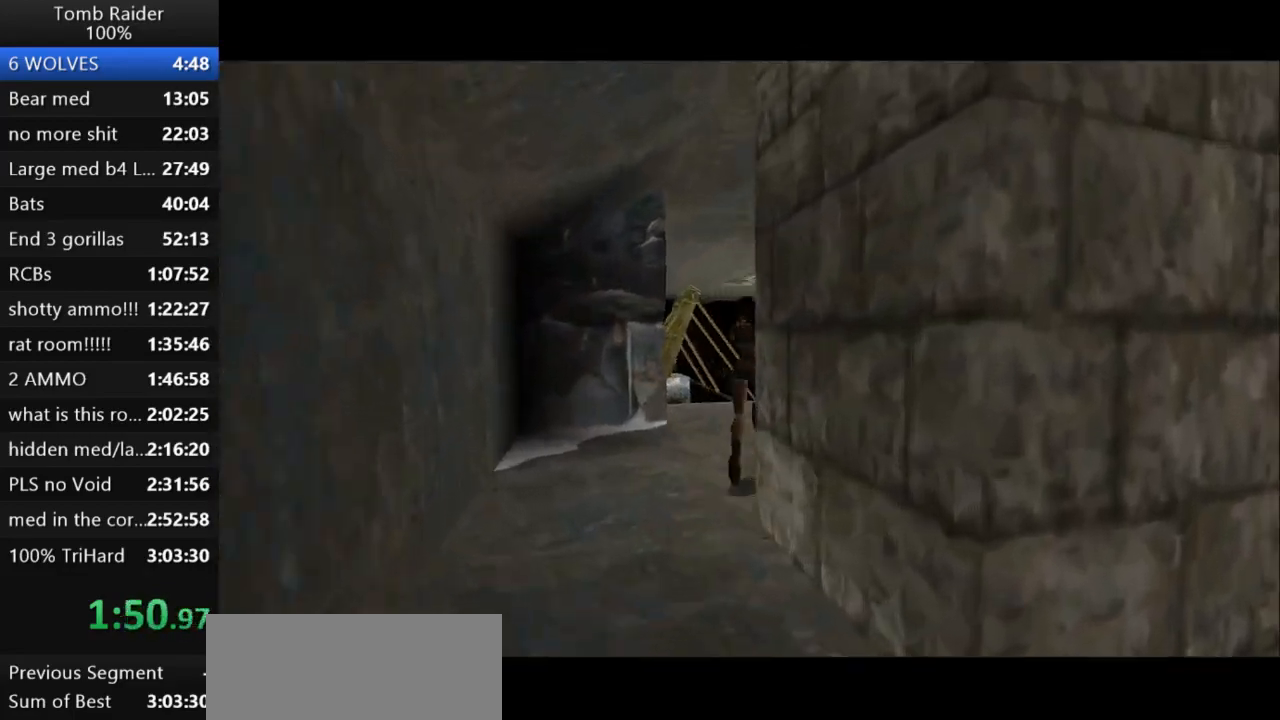
{"keys": ["jump", "up"], "events": [[233, "left", "down"], [433, "left", "up"]]}
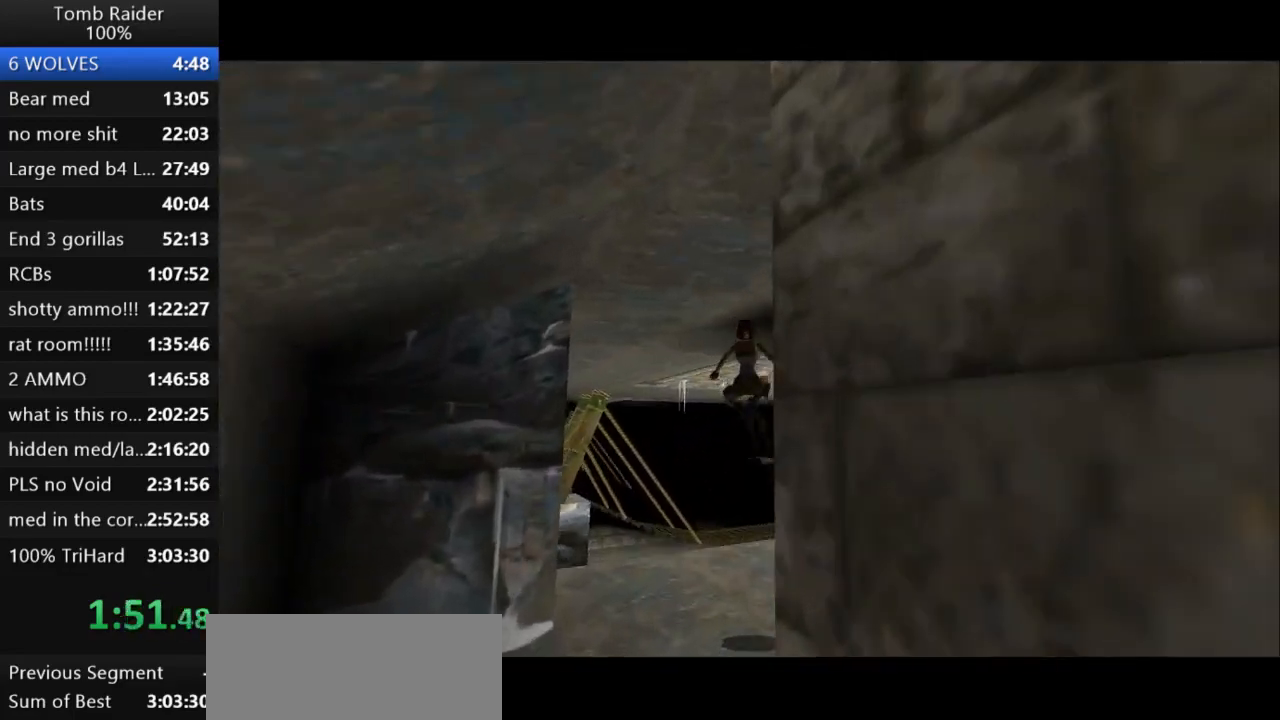
{"keys": ["jump", "right", "up"], "events": [[200, "right", "down"]]}
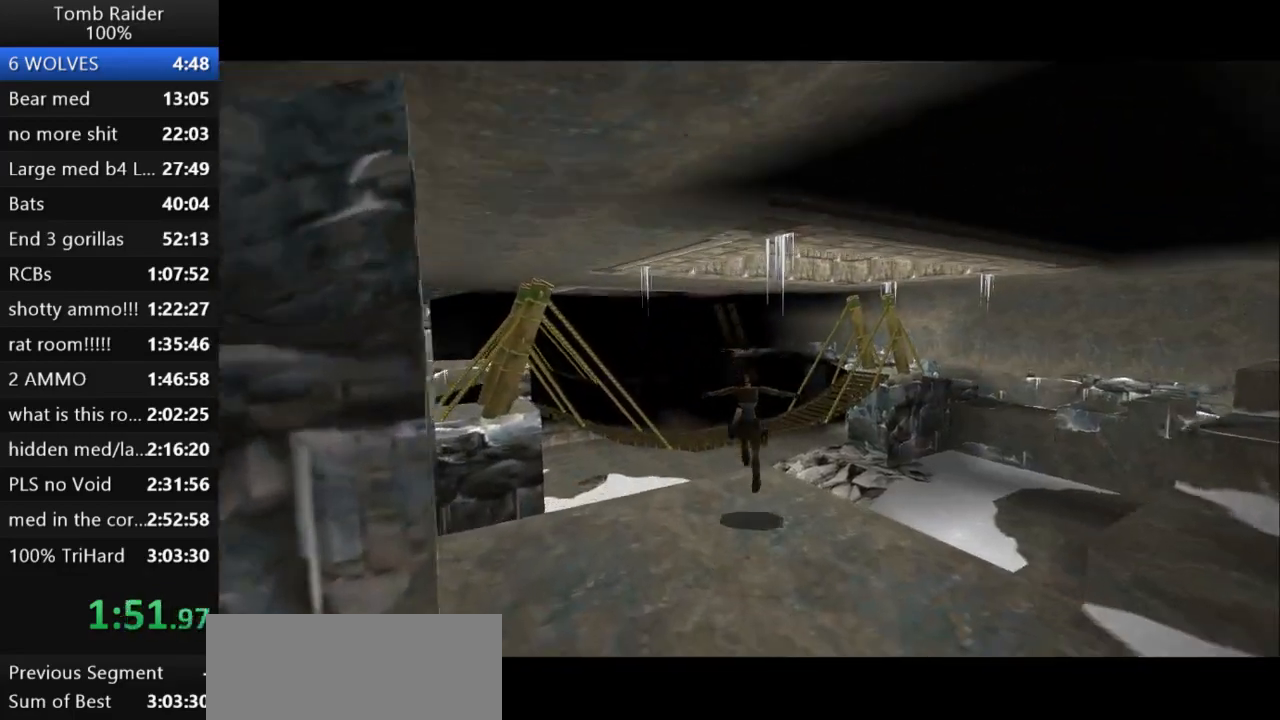
{"keys": ["jump", "left", "up"], "events": [[67, "right", "up"], [200, "left", "down"]]}
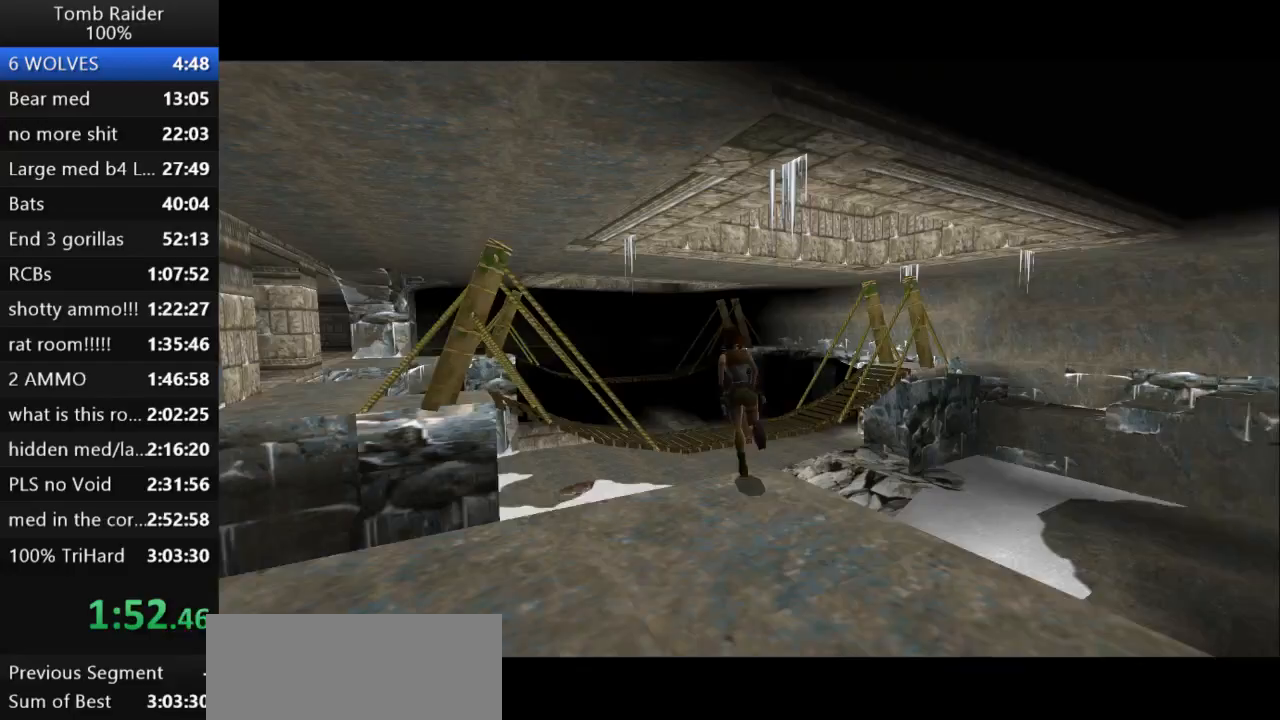
{"keys": ["jump", "up"], "events": [[133, "left", "up"], [233, "right", "down"], [500, "right", "up"]]}
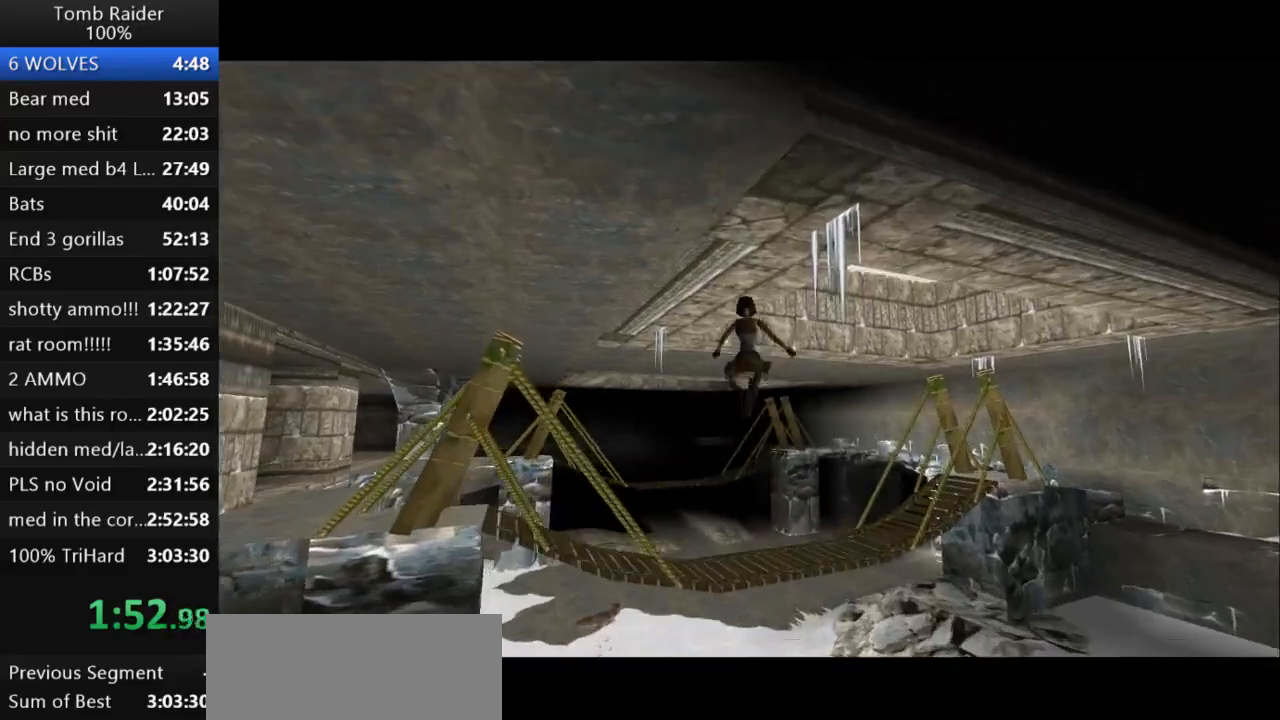
{"keys": ["left", "up"], "events": [[200, "jump", "up"], [500, "left", "down"]]}
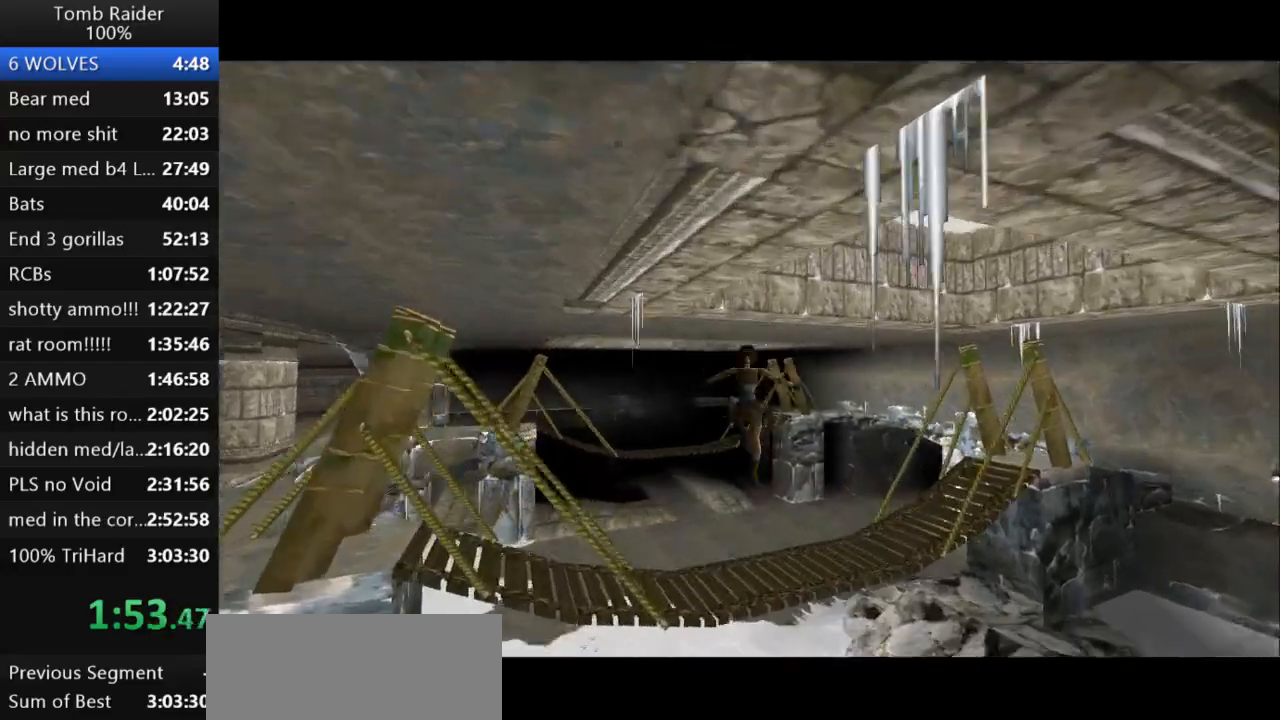
{"keys": ["action2", "up"], "events": [[367, "left", "up"], [500, "action2", "down"]]}
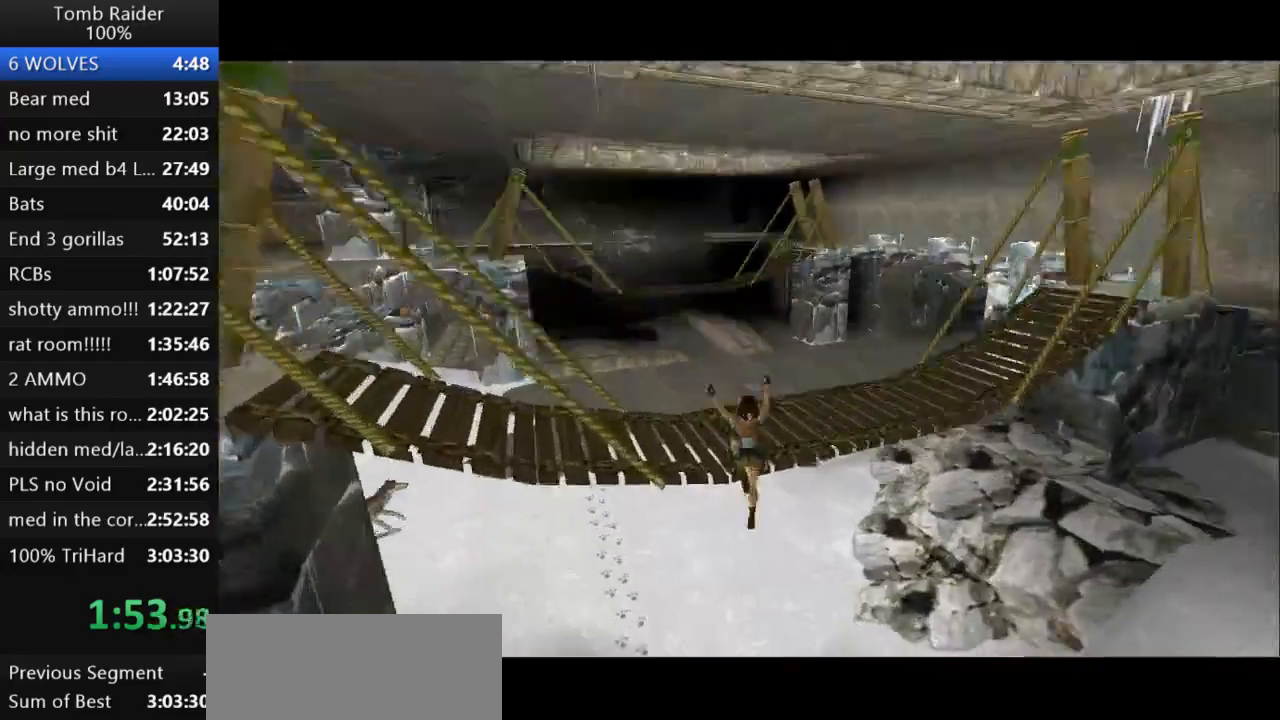
{"keys": ["up"], "events": [[400, "action2", "up"]]}
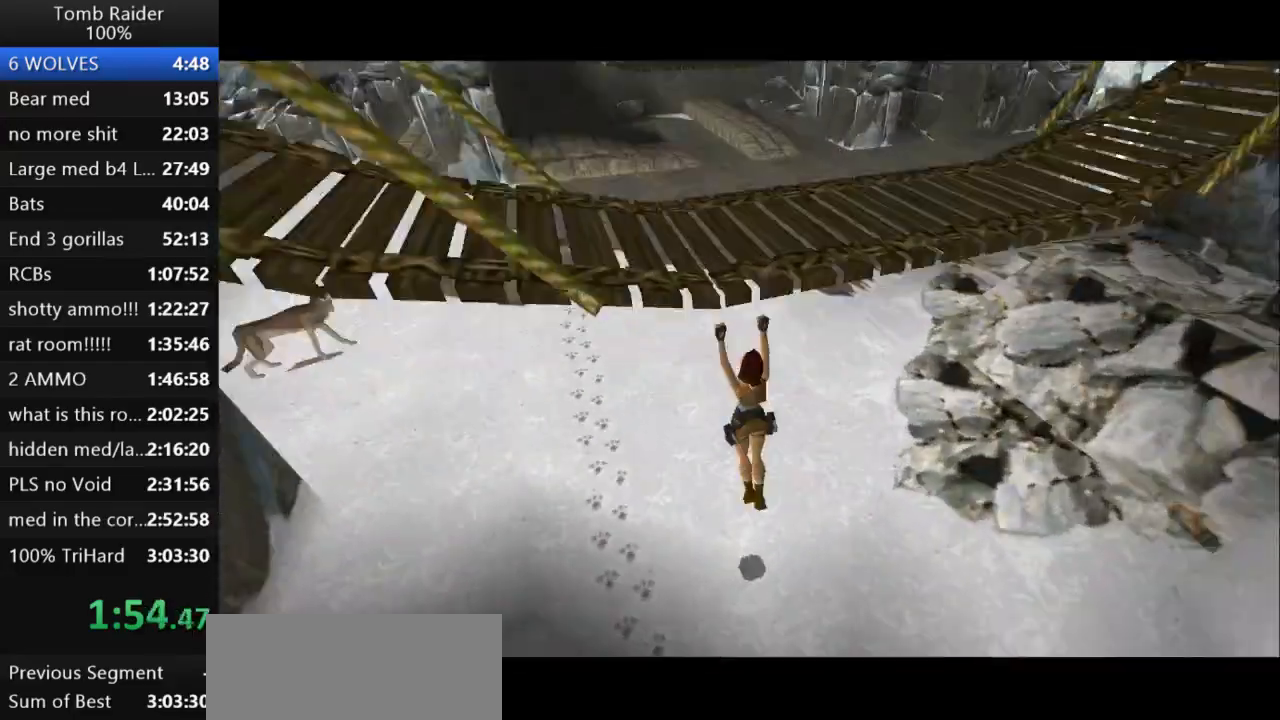
{"keys": ["action2", "left", "up"], "events": [[100, "guns", "down"], [267, "guns", "up"], [400, "action2", "down"], [500, "left", "down"]]}
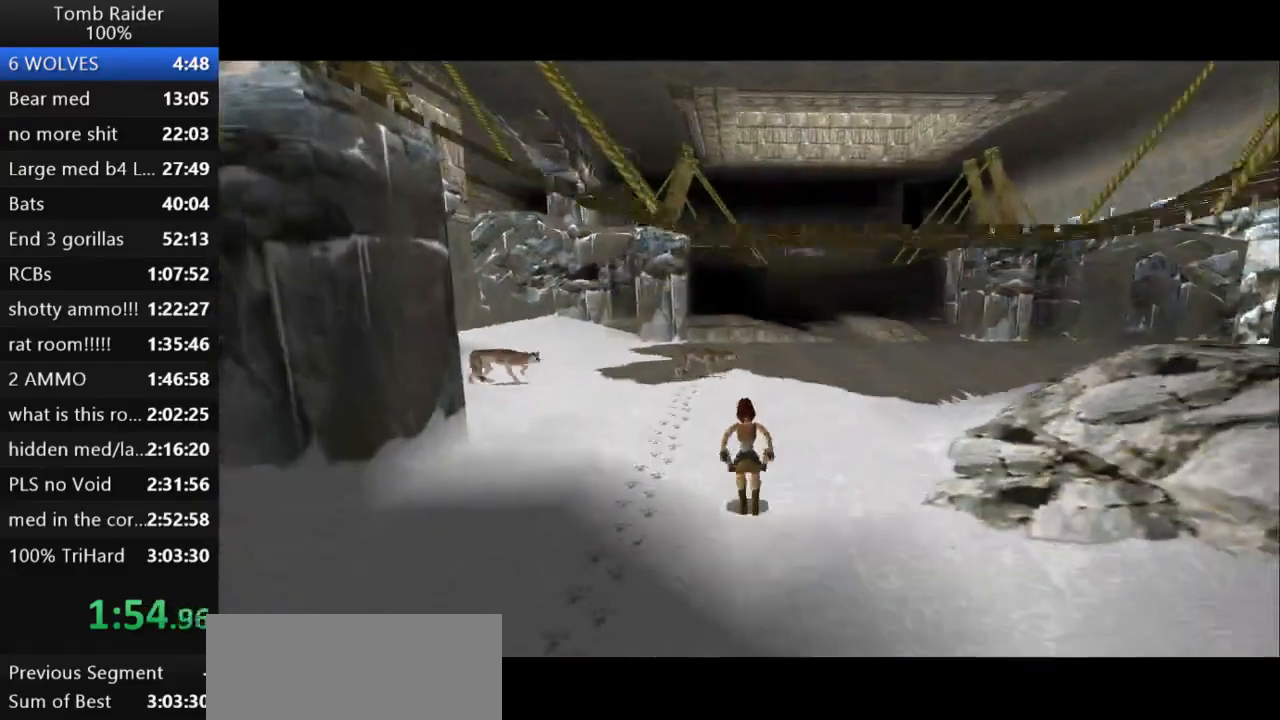
{"keys": ["action2", "up"], "events": [[233, "left", "up"]]}
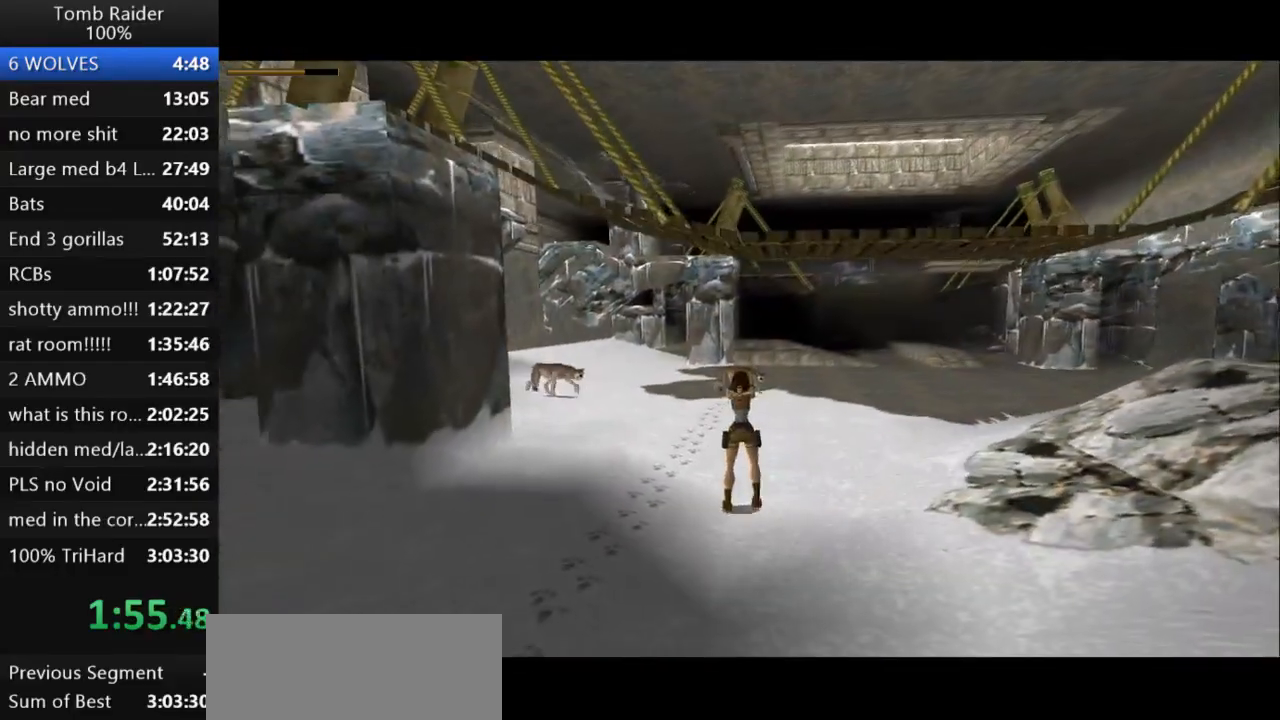
{"keys": ["action2", "right", "up"], "events": [[200, "right", "down"]]}
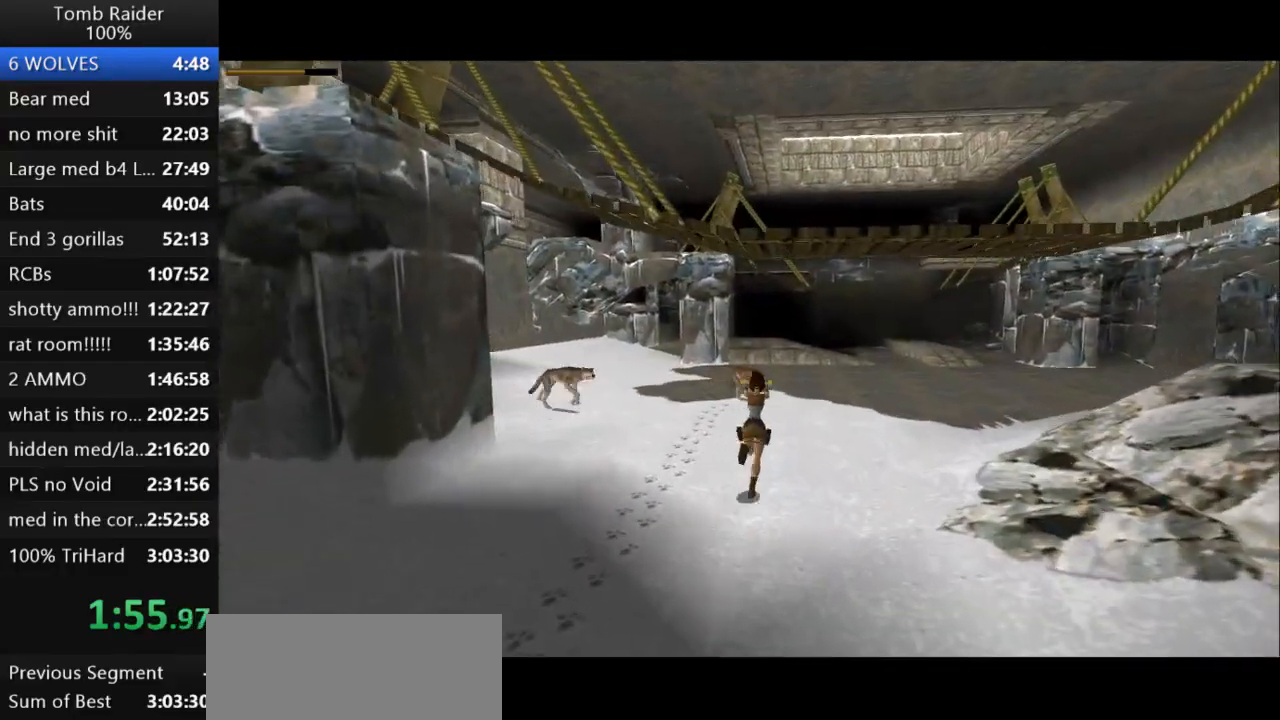
{"keys": ["action2", "up"], "events": [[33, "right", "up"], [333, "action2", "up"], [433, "action2", "down"]]}
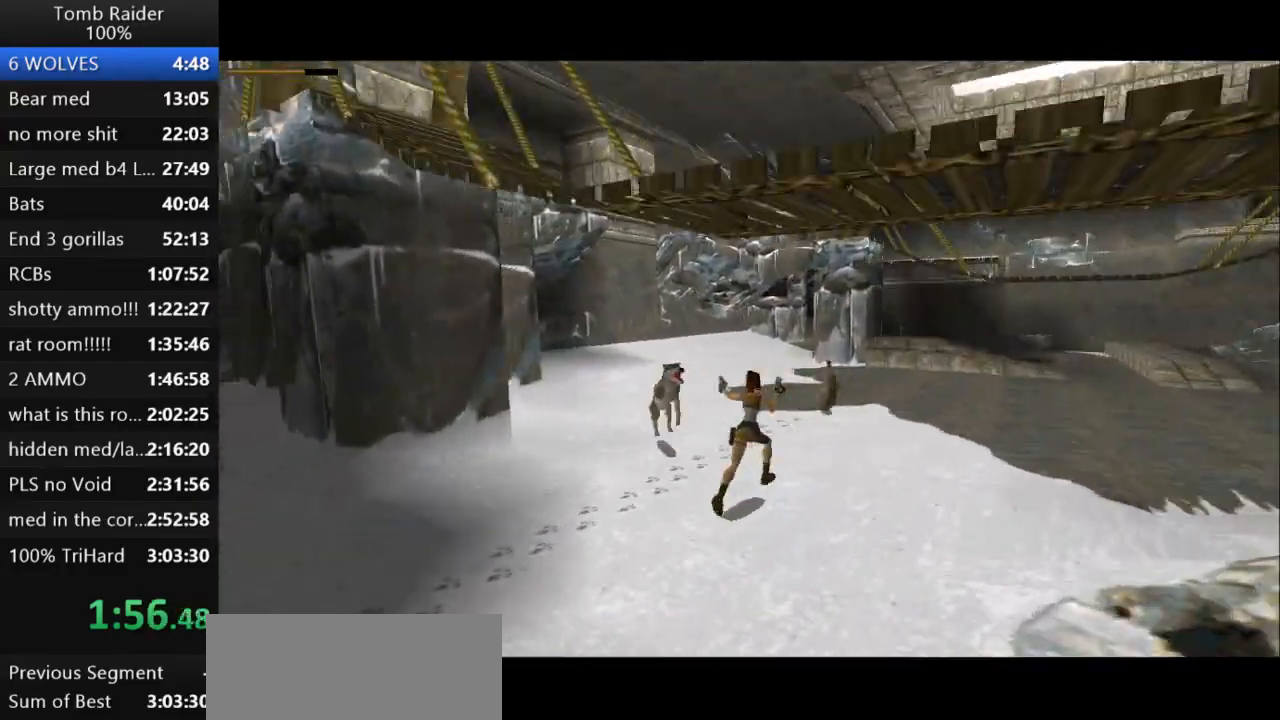
{"keys": ["action2", "jump", "up"], "events": [[233, "jump", "down"]]}
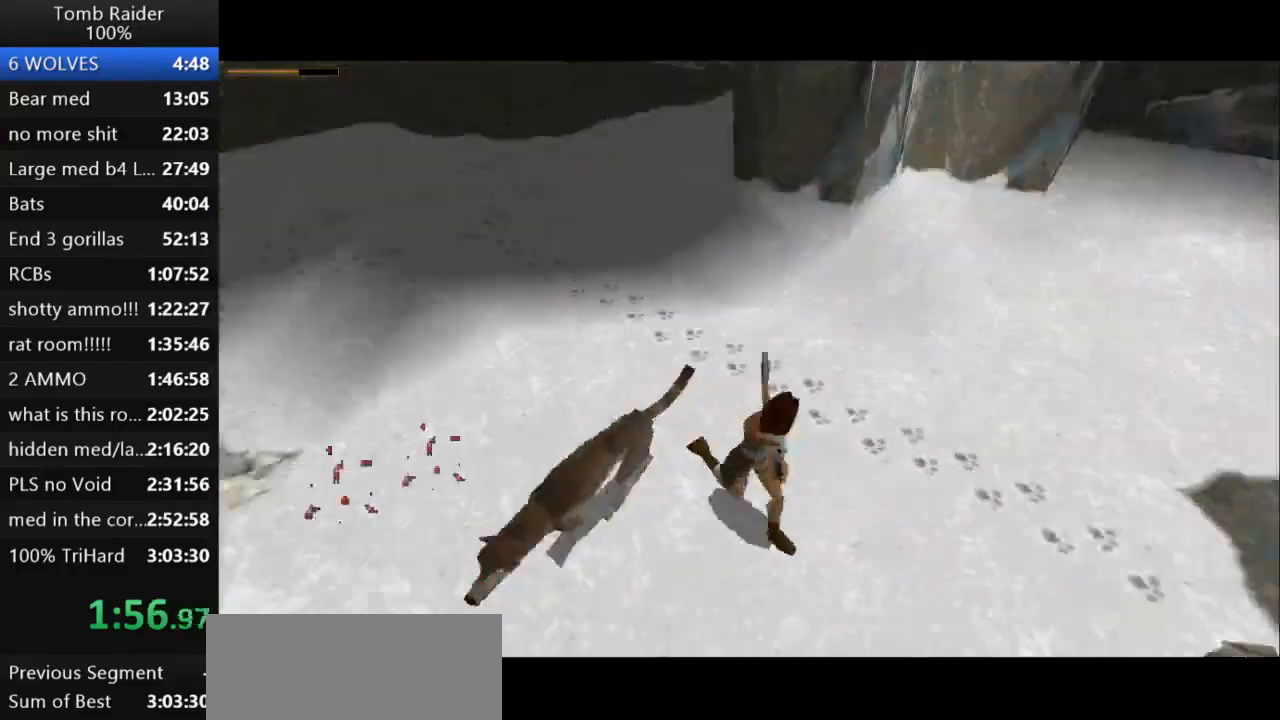
{"keys": ["action2", "right", "up"], "events": [[400, "jump", "up"], [400, "right", "down"]]}
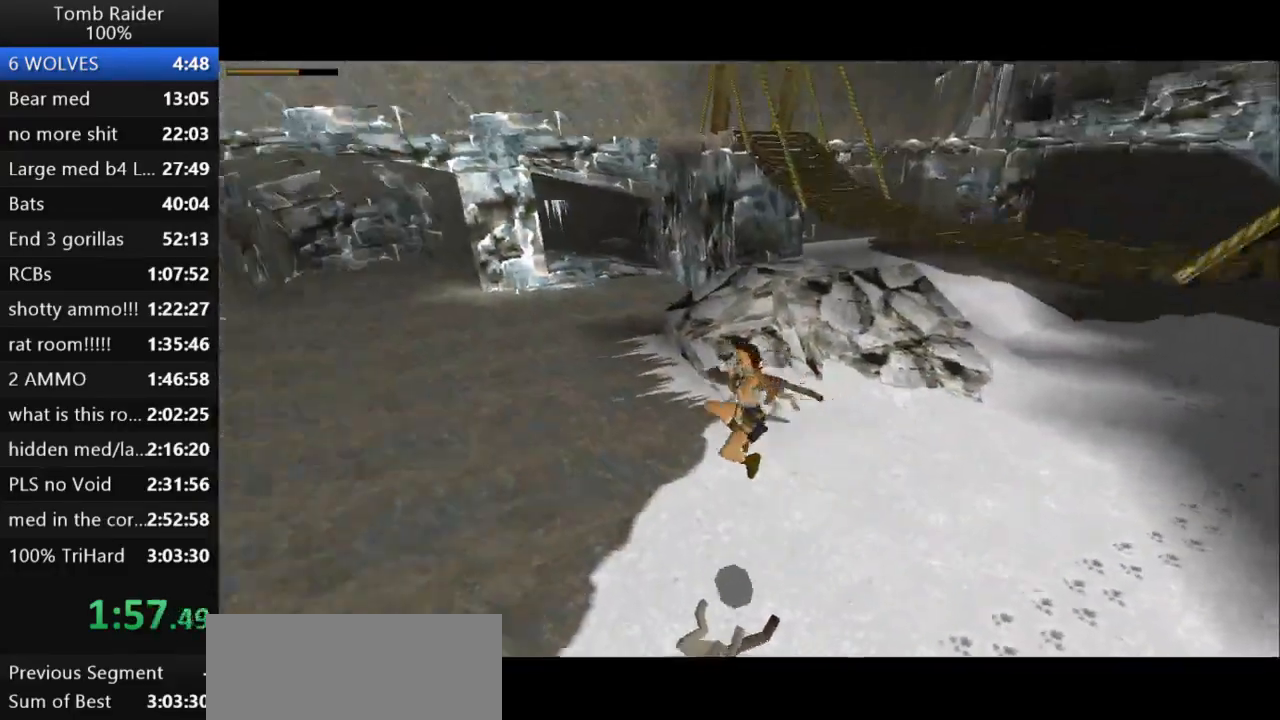
{"keys": ["right", "up"], "events": [[67, "action2", "up"]]}
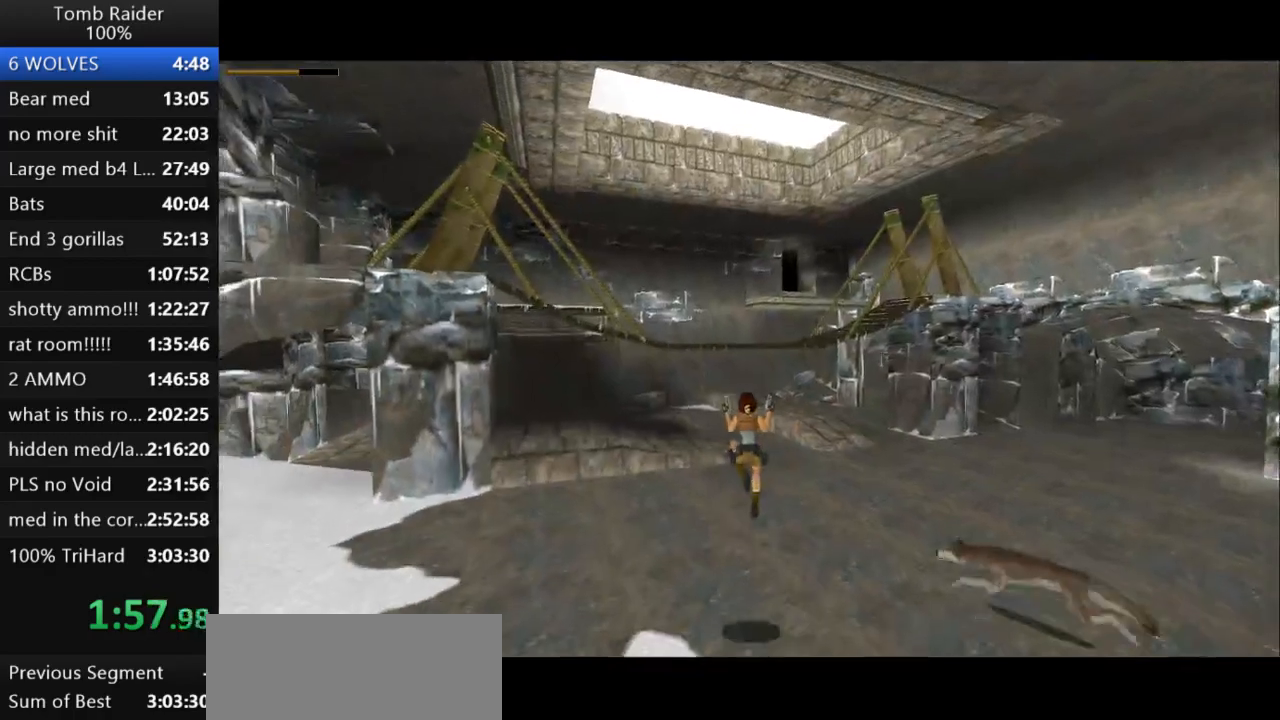
{"keys": ["jump", "right", "up"], "events": [[467, "jump", "down"]]}
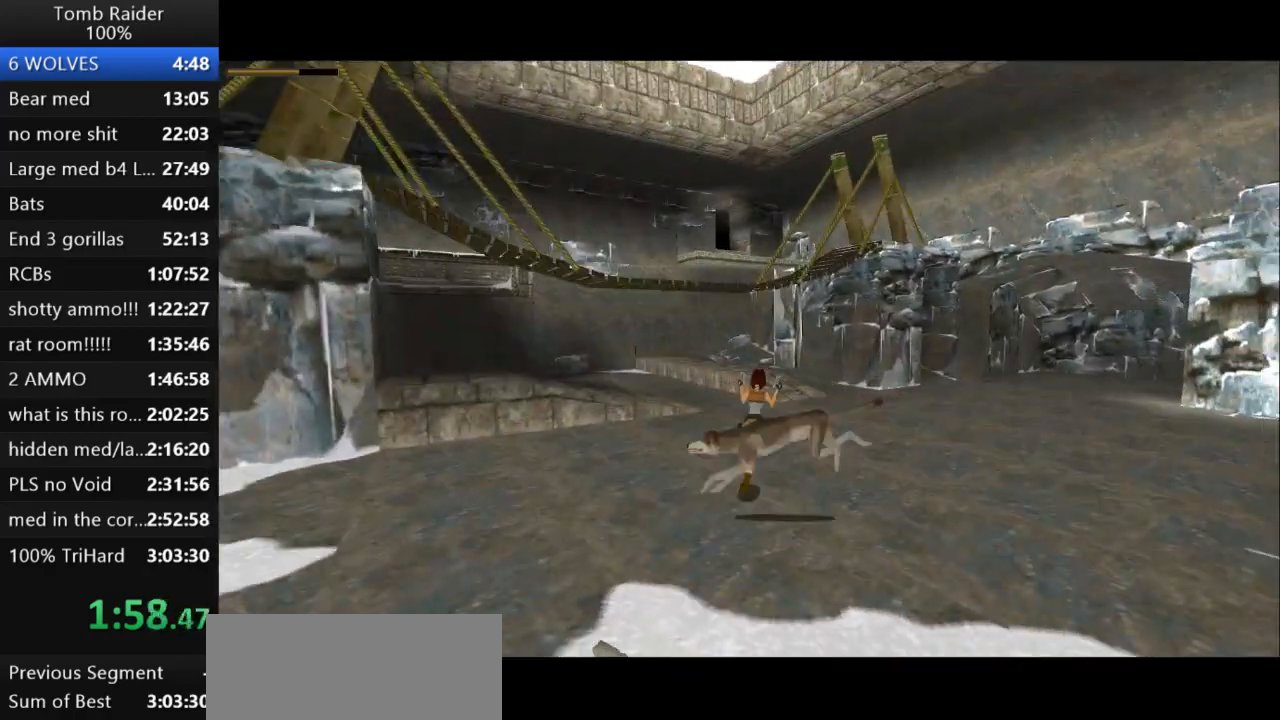
{"keys": ["action2", "jump", "right", "up"], "events": [[67, "action2", "down"], [100, "right", "up"], [400, "right", "down"]]}
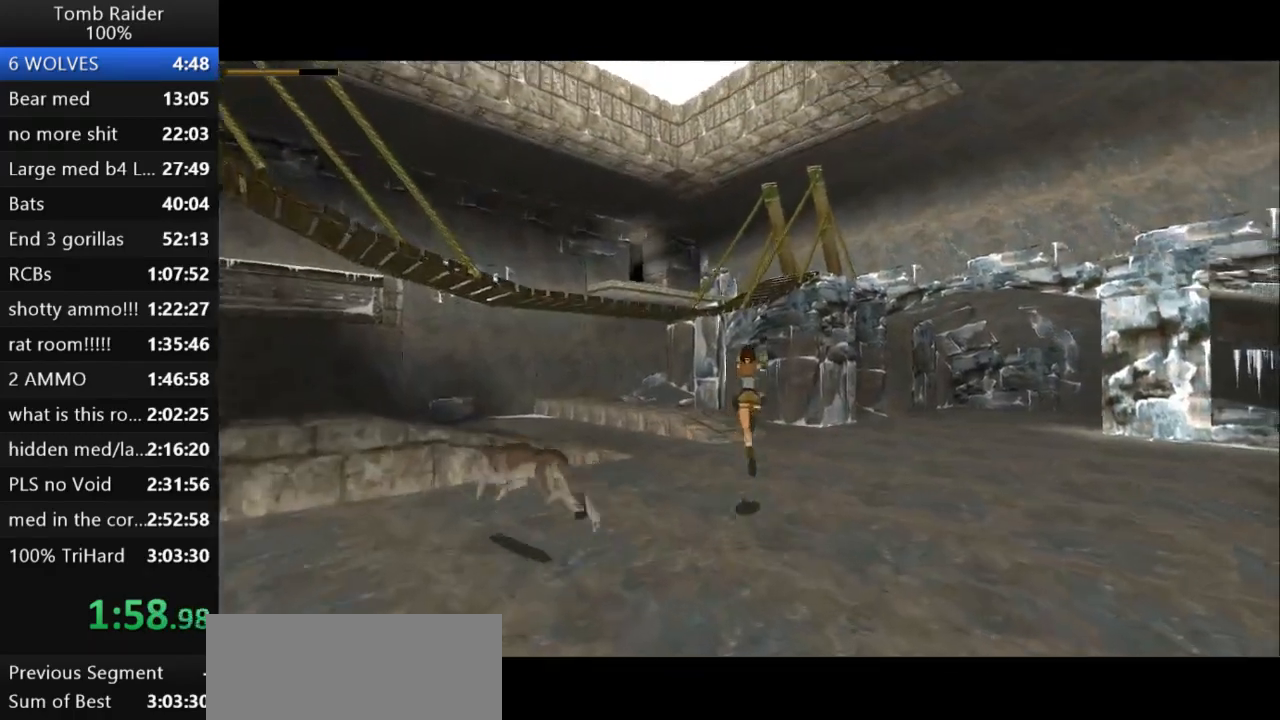
{"keys": ["left", "up"], "events": [[200, "jump", "up"], [233, "action2", "up"], [267, "right", "up"], [333, "left", "down"]]}
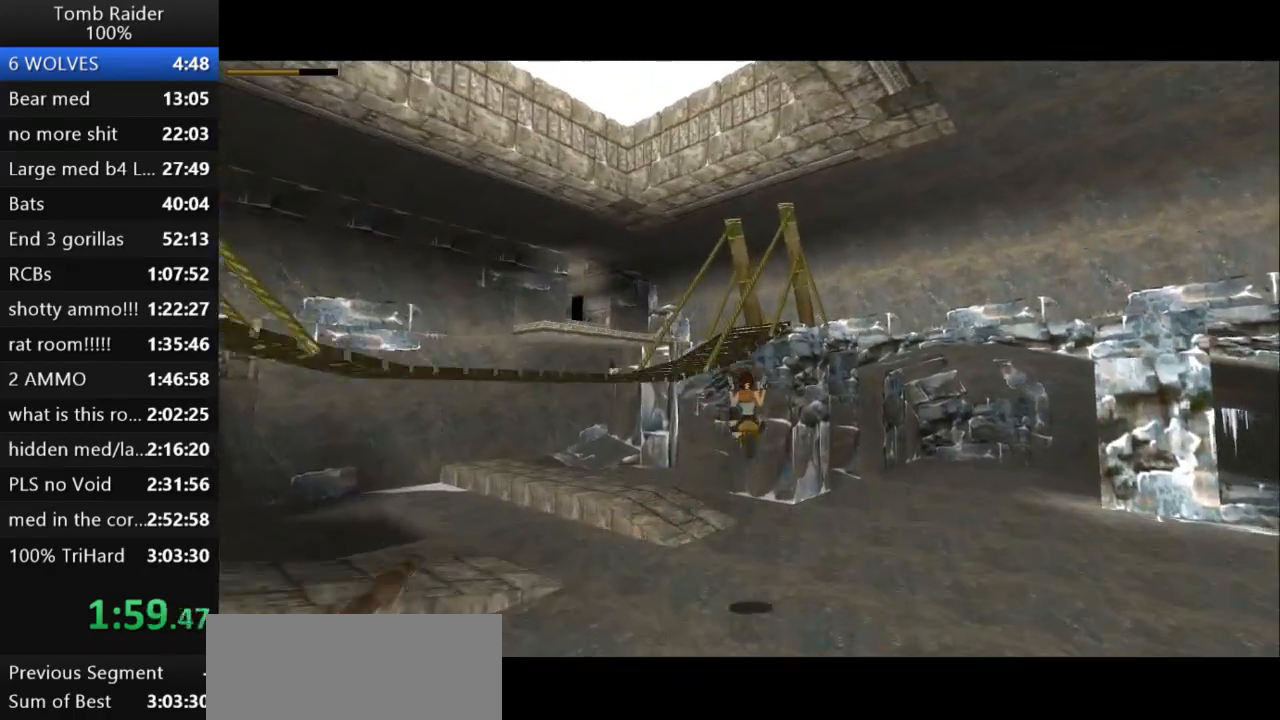
{"keys": ["left", "up"], "events": []}
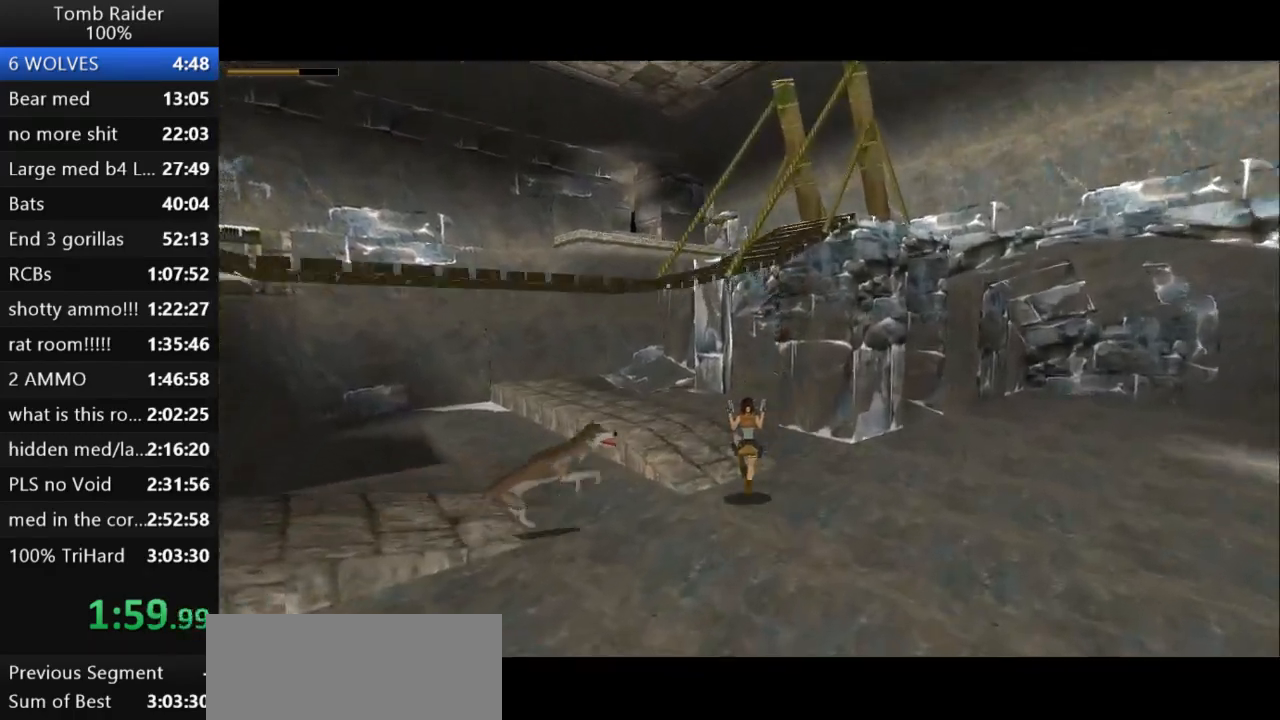
{"keys": ["up"], "events": [[267, "left", "up"]]}
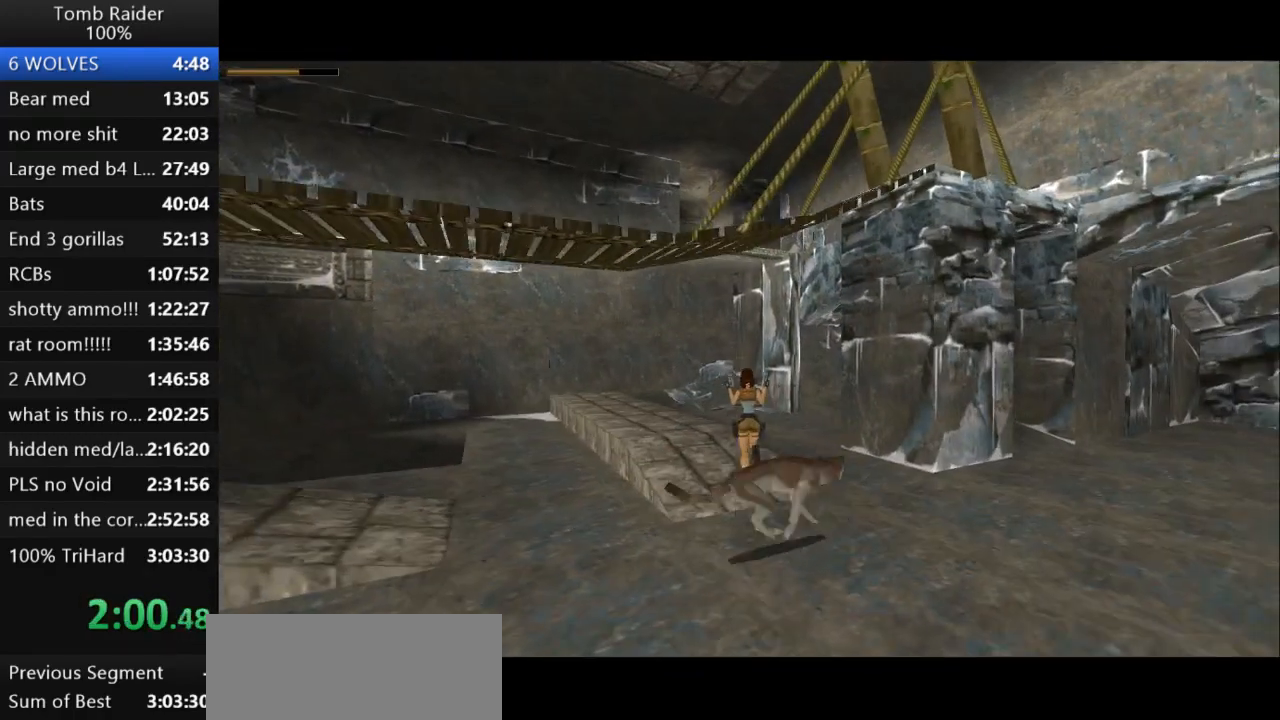
{"keys": ["jump", "right", "up"], "events": [[100, "left", "down"], [233, "jump", "down"], [267, "left", "up"], [400, "right", "down"]]}
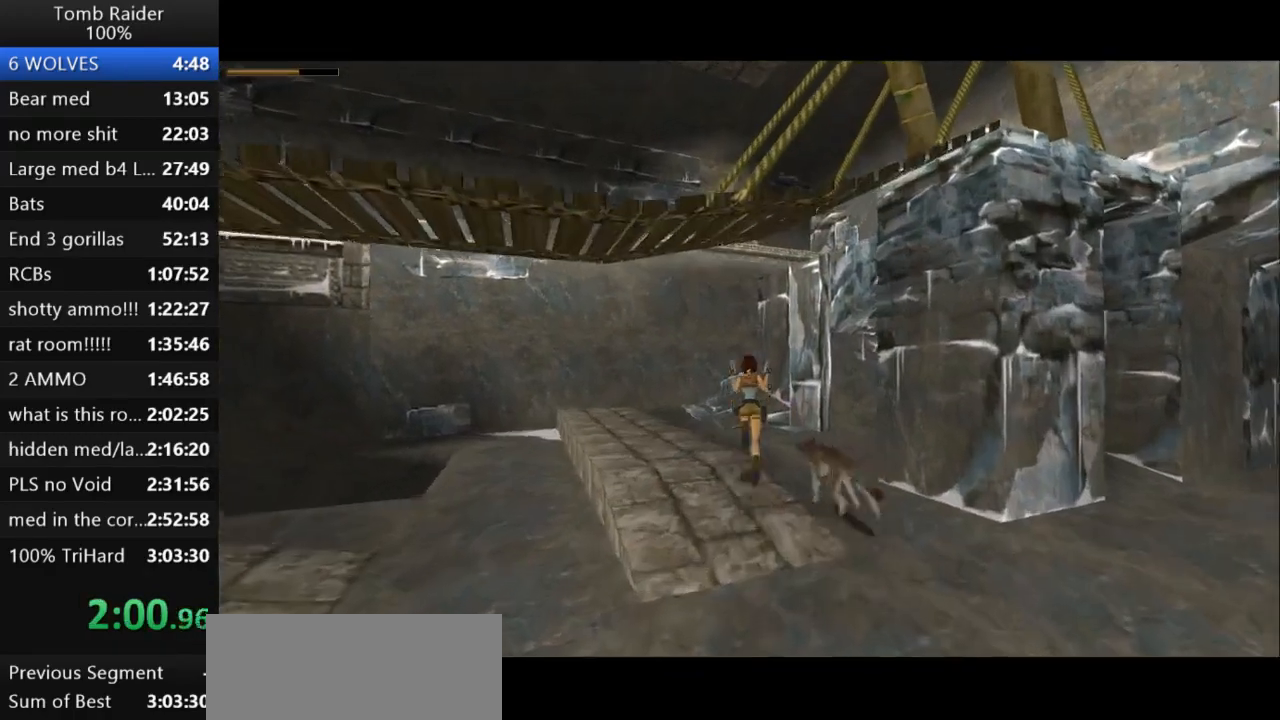
{"keys": ["right", "up"], "events": [[267, "jump", "up"]]}
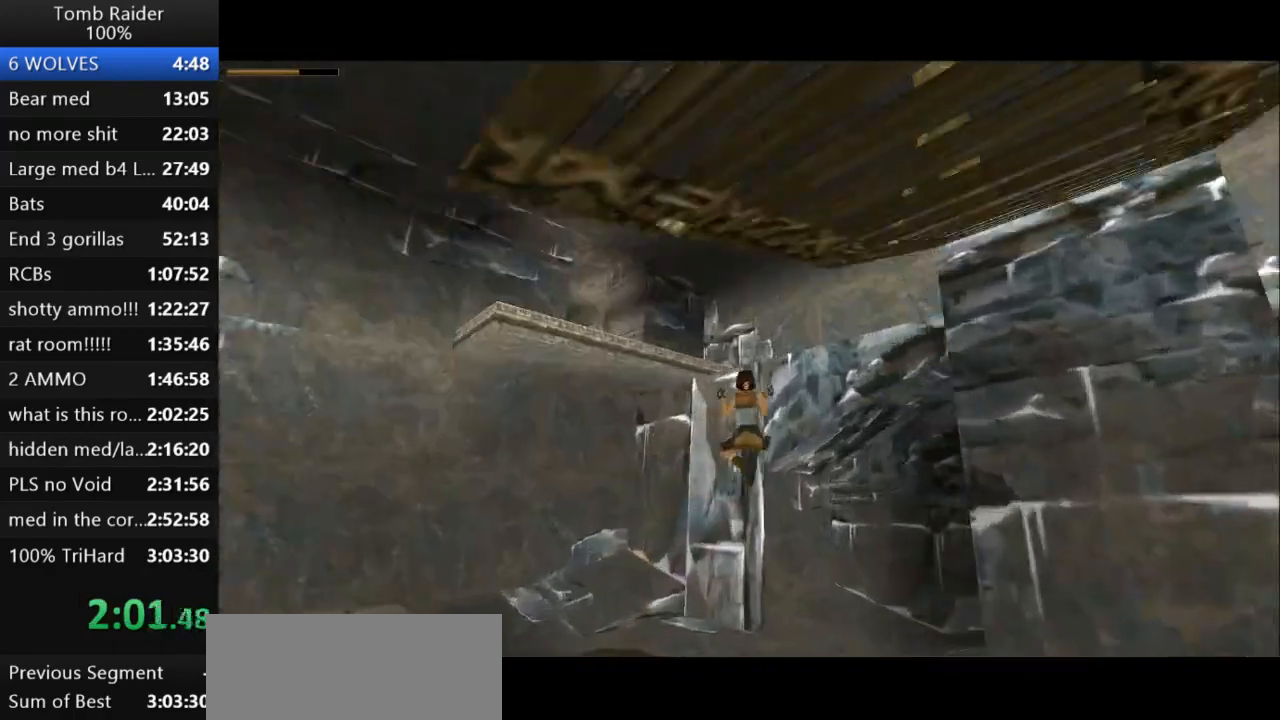
{"keys": ["up"], "events": [[67, "right", "up"], [133, "left", "down"], [500, "left", "up"]]}
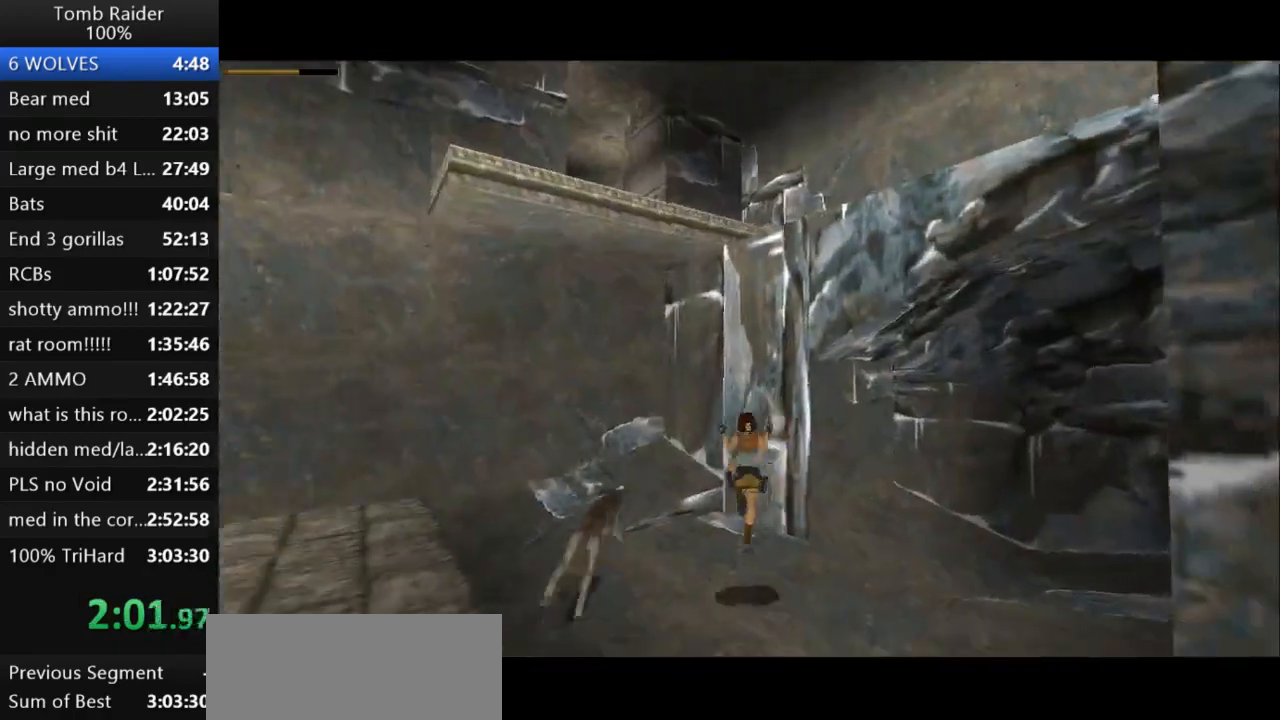
{"keys": ["action2"], "events": [[67, "up", "up"], [167, "action2", "down"]]}